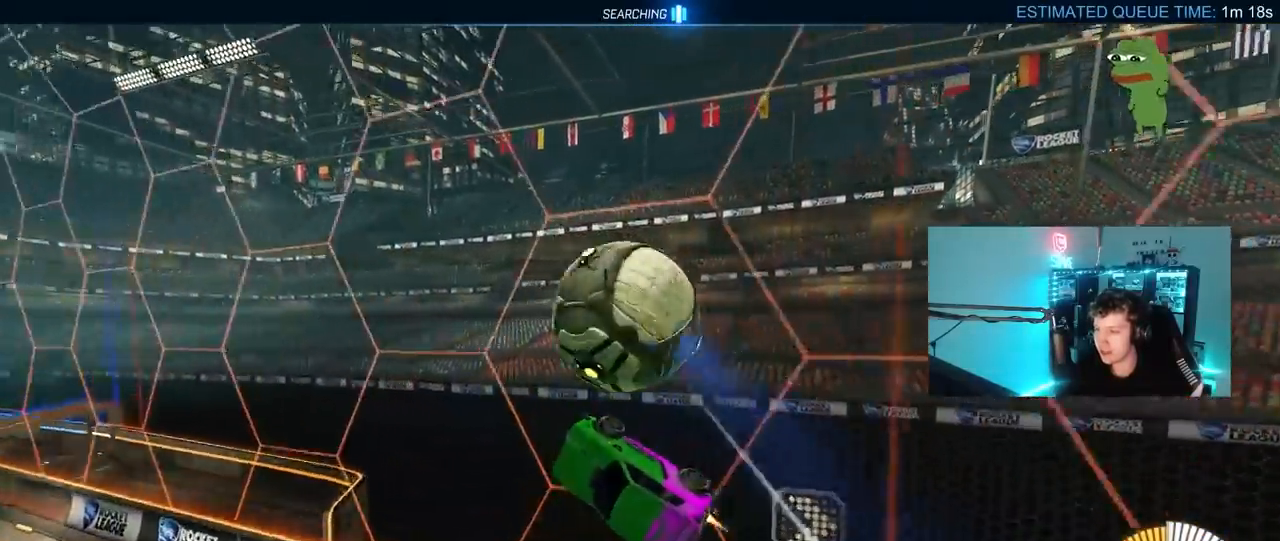
Gameplay with keyboard and mouse; each line is a JSON object with the keys and mouse buttons held at the frame after it. "events" lists presses ("down") and releases ("up") of "1", "2", "3", "4", "5", "a", "alt", "c", "caps_lock", "ctrl", "d", "e", "f", "g", "q", "r", "s", "shift", "space", "t", "tab", "v", "w", "x", "z", "mouse_left", "mouse_wheel" and "mouse_right" between this image and that frame as [ms after this image, input, new state], when the widget could be followed in between. "mouse_left", "mouse_wheel", "mouse_right" = the "left", "wheel", "right" buttons of the "mouse" list. No other keys are recorded. "wheel" means that the mouse wheel is clicked or scrolled. "mouse_move" is the direction in which the mouse moves at that frame (one of eight, or "still"), when it could be read.
{"keys": ["d", "w"], "mouse": ["left"], "mouse_move": "still", "events": [[83, "d", "up"], [133, "a", "down"], [233, "a", "up"], [367, "d", "down"]]}
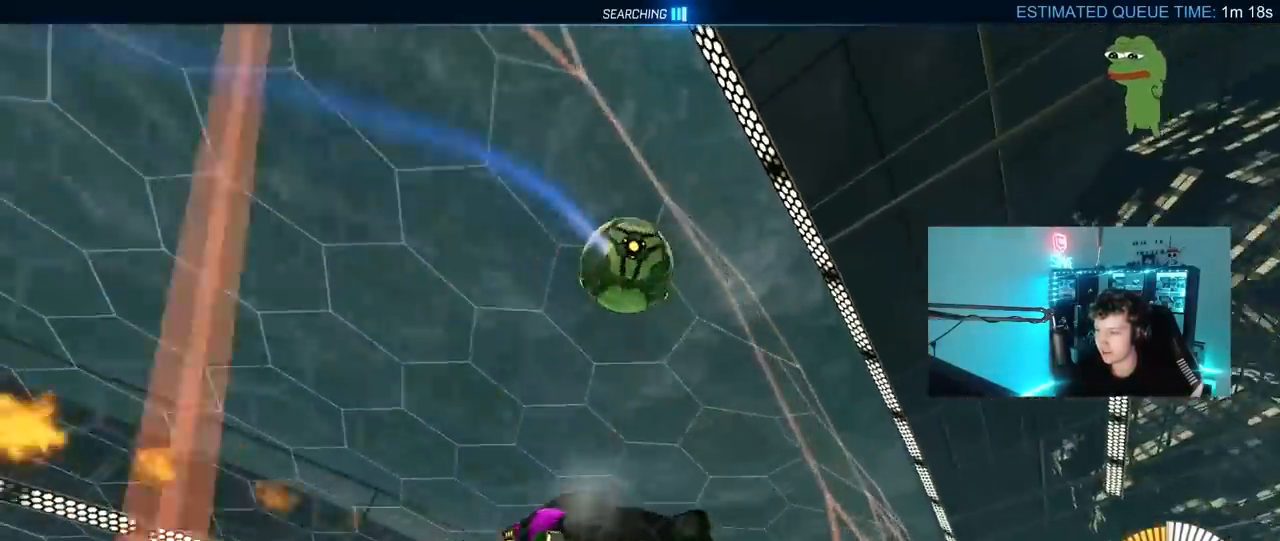
{"keys": ["a", "shift", "w"], "mouse": [], "mouse_move": "still", "events": [[17, "d", "up"], [17, "mouse_left", "up"], [67, "w", "up"], [100, "d", "down"], [150, "mouse_right", "down"], [300, "a", "down"], [300, "shift", "down"], [333, "d", "up"], [383, "mouse_right", "up"], [483, "w", "down"]]}
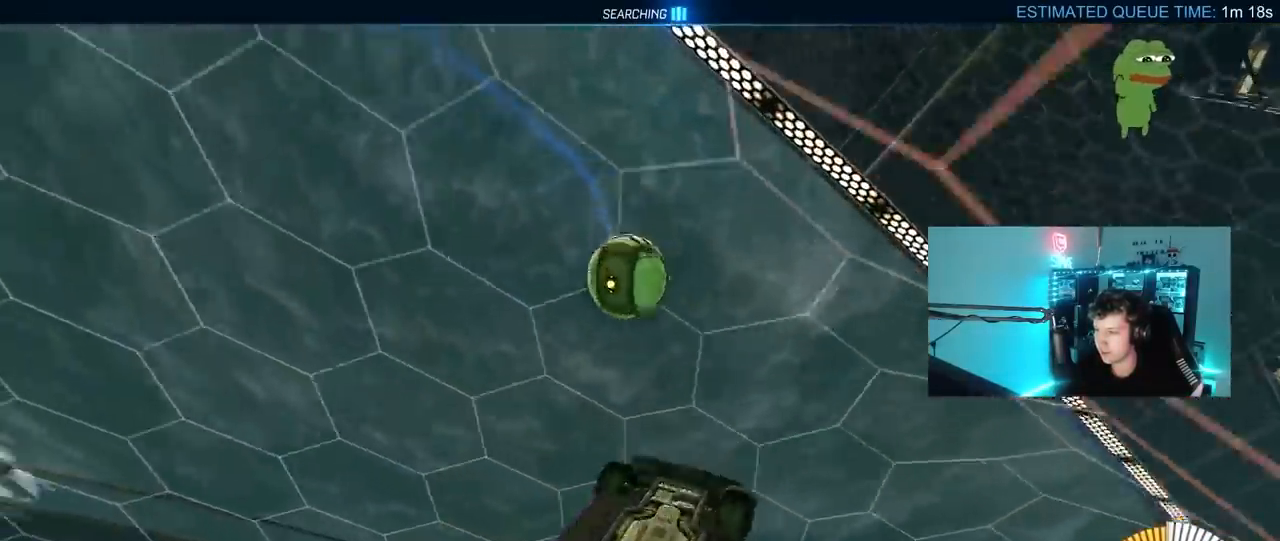
{"keys": ["a", "w"], "mouse": ["left"], "mouse_move": "still", "events": [[117, "mouse_left", "down"], [117, "shift", "up"], [217, "shift", "down"], [400, "w", "up"], [500, "shift", "up"], [500, "w", "down"]]}
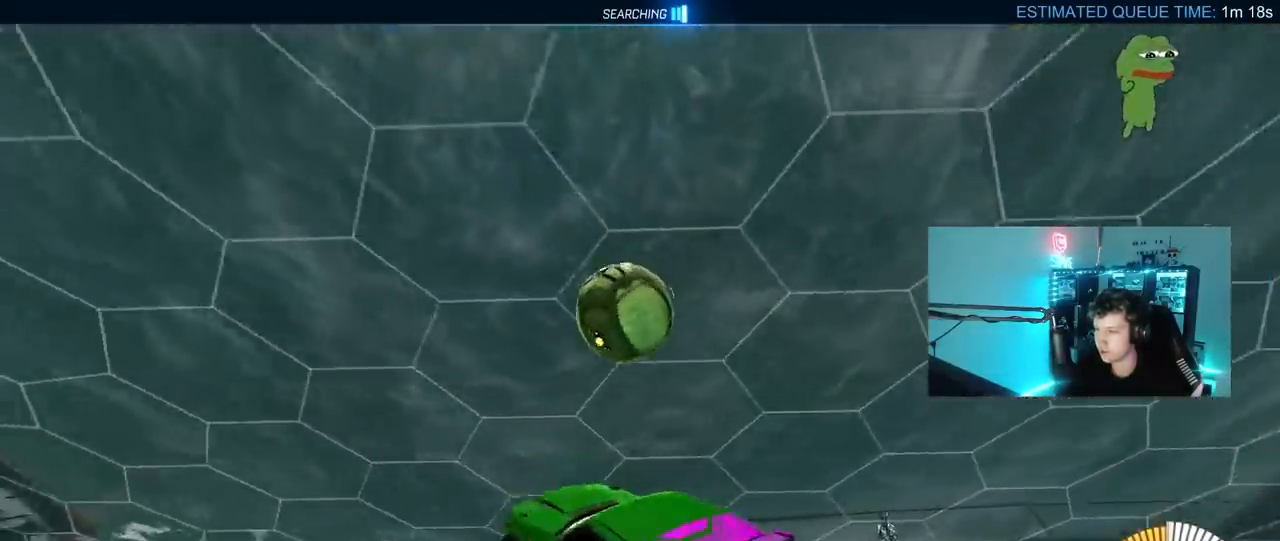
{"keys": ["a", "shift", "w"], "mouse": ["left", "right"], "mouse_move": "still", "events": [[83, "shift", "down"], [83, "w", "up"], [133, "w", "down"], [417, "mouse_right", "down"]]}
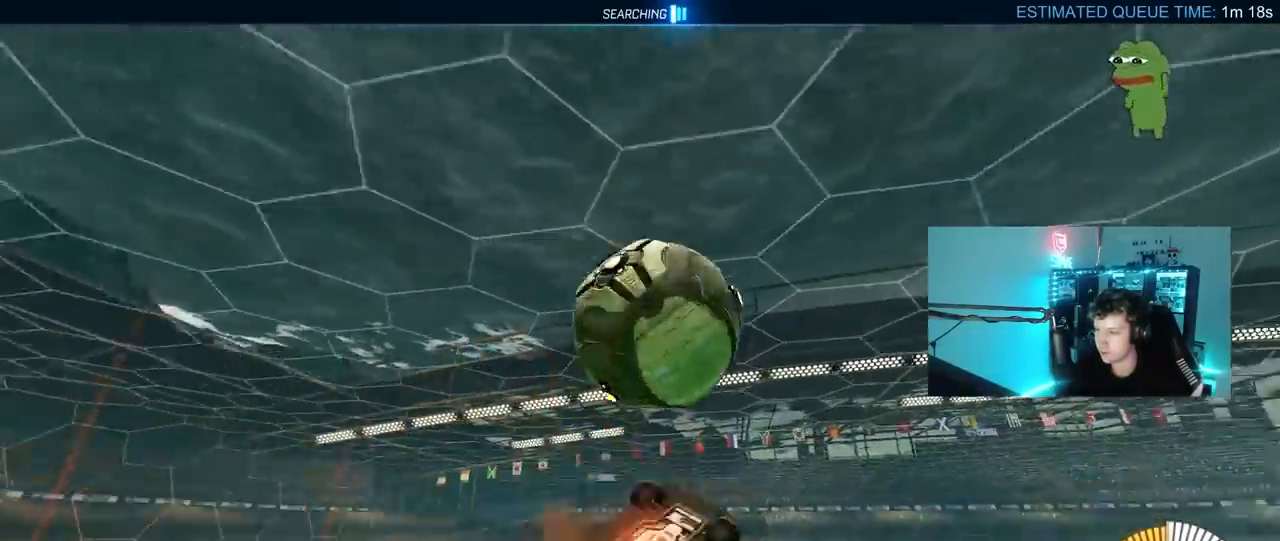
{"keys": ["d"], "mouse": [], "mouse_move": "still", "events": [[50, "w", "up"], [100, "mouse_right", "up"], [250, "s", "down"], [300, "d", "down"], [333, "a", "up"], [333, "shift", "up"], [383, "mouse_left", "up"], [433, "s", "up"]]}
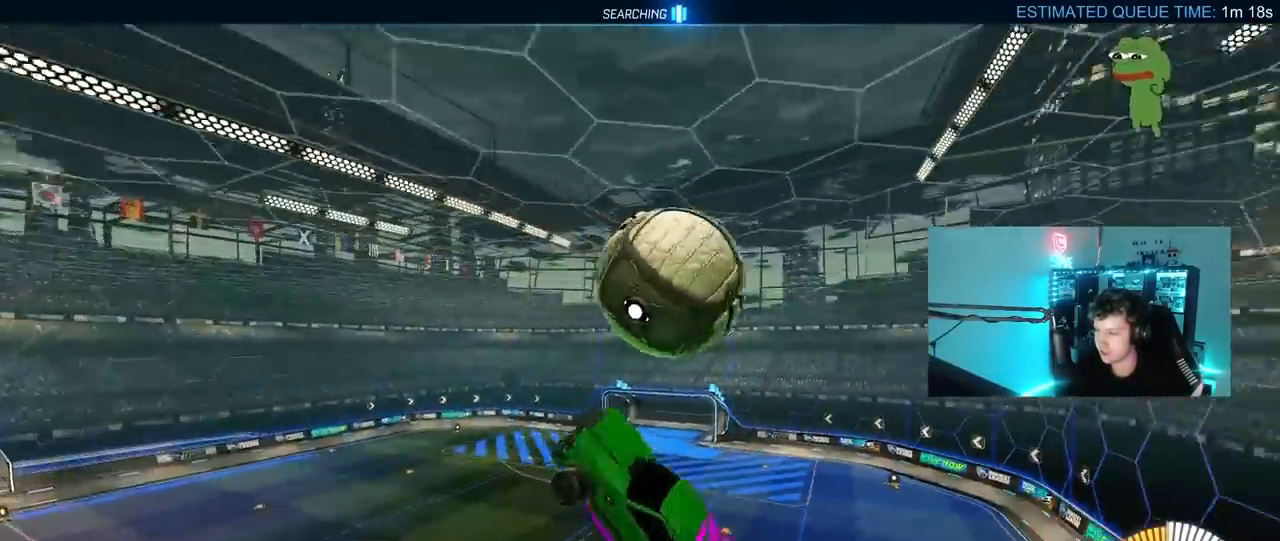
{"keys": ["a", "d", "q"], "mouse": ["left"], "mouse_move": "still", "events": [[67, "w", "down"], [267, "d", "up"], [350, "a", "down"], [350, "d", "down"], [350, "mouse_left", "down"], [350, "q", "down"], [350, "w", "up"]]}
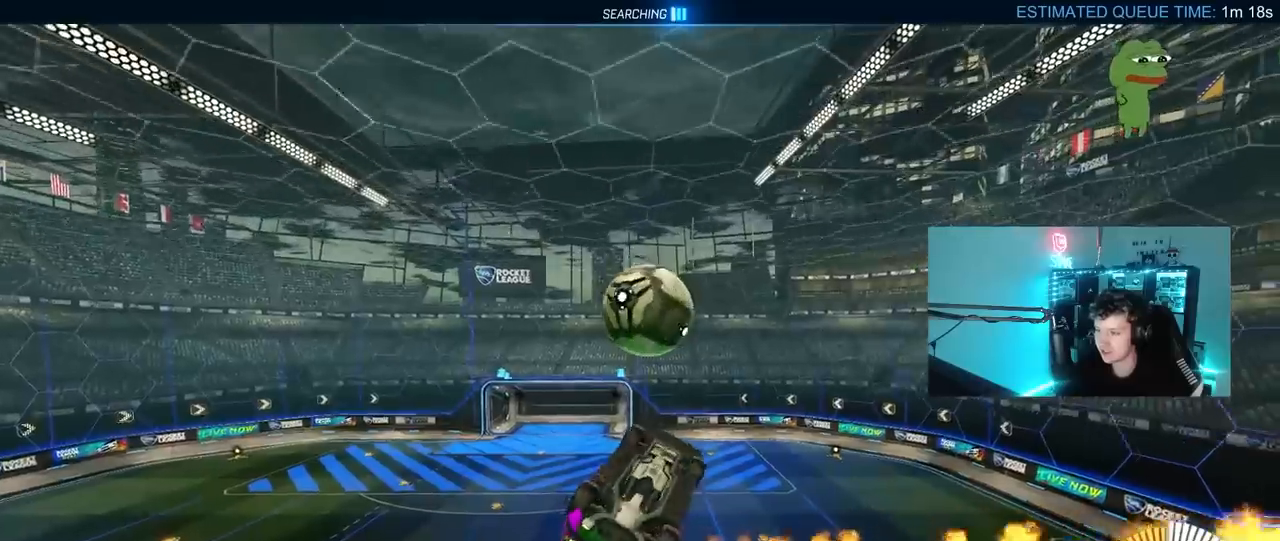
{"keys": ["d"], "mouse": ["left"], "mouse_move": "still", "events": [[167, "d", "up"], [250, "mouse_left", "up"], [350, "w", "down"], [450, "a", "up"], [450, "d", "down"], [450, "mouse_left", "down"], [450, "w", "up"], [483, "q", "up"]]}
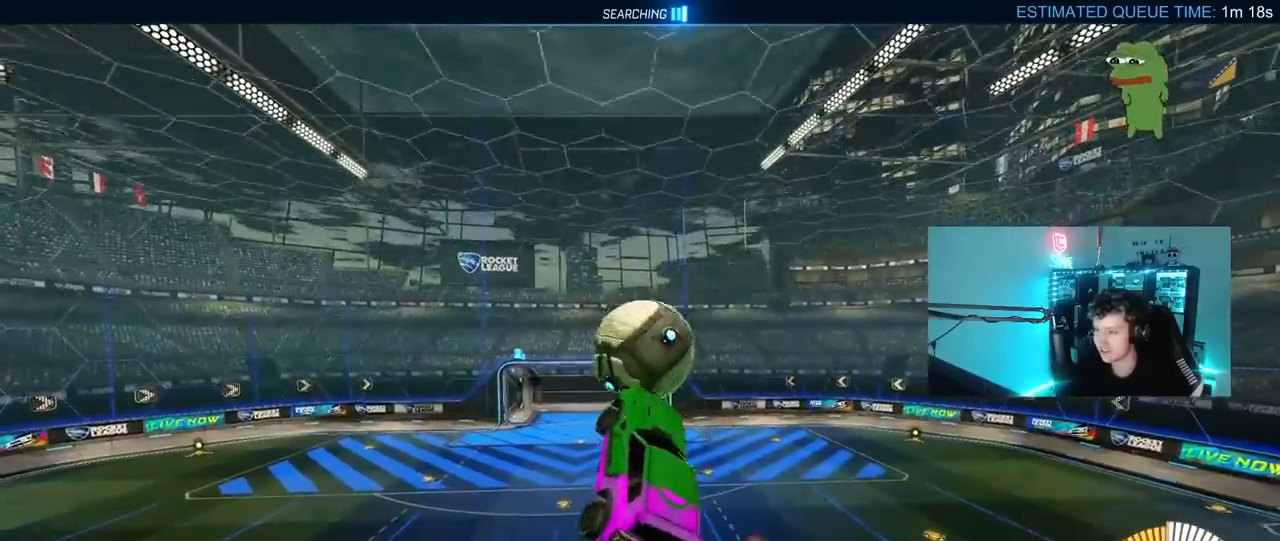
{"keys": ["a", "shift"], "mouse": ["left"], "mouse_move": "still", "events": [[33, "mouse_left", "up"], [83, "w", "down"], [183, "d", "up"], [217, "w", "up"], [367, "mouse_left", "down"], [400, "a", "down"], [450, "shift", "down"]]}
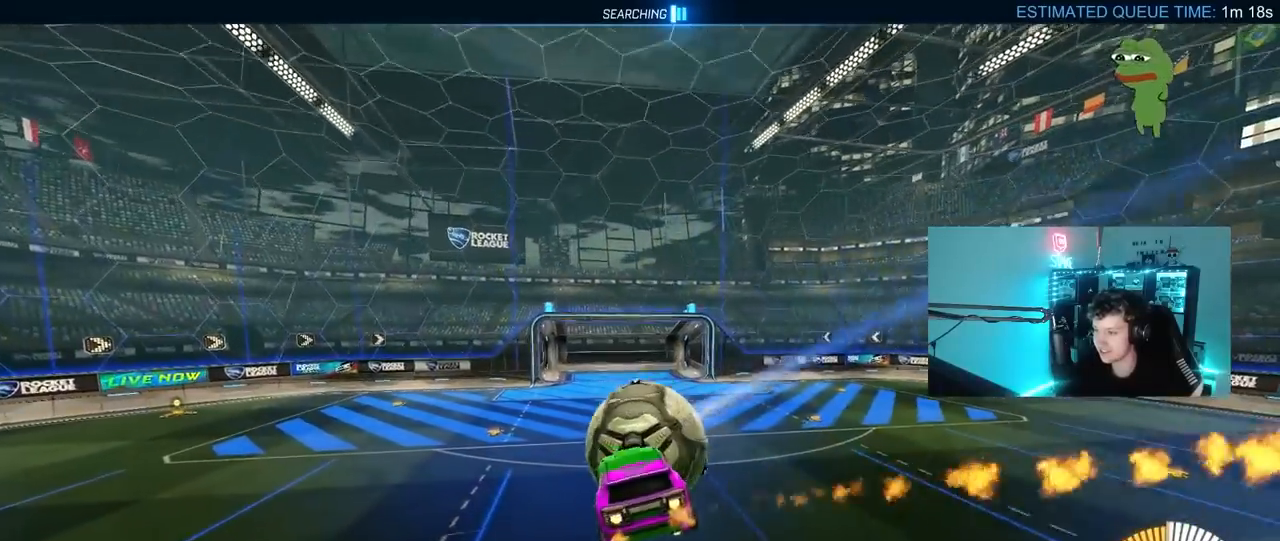
{"keys": ["d", "shift", "w"], "mouse": ["left"], "mouse_move": "still", "events": [[50, "shift", "up"], [100, "a", "up"], [133, "d", "down"], [133, "shift", "down"], [133, "w", "down"]]}
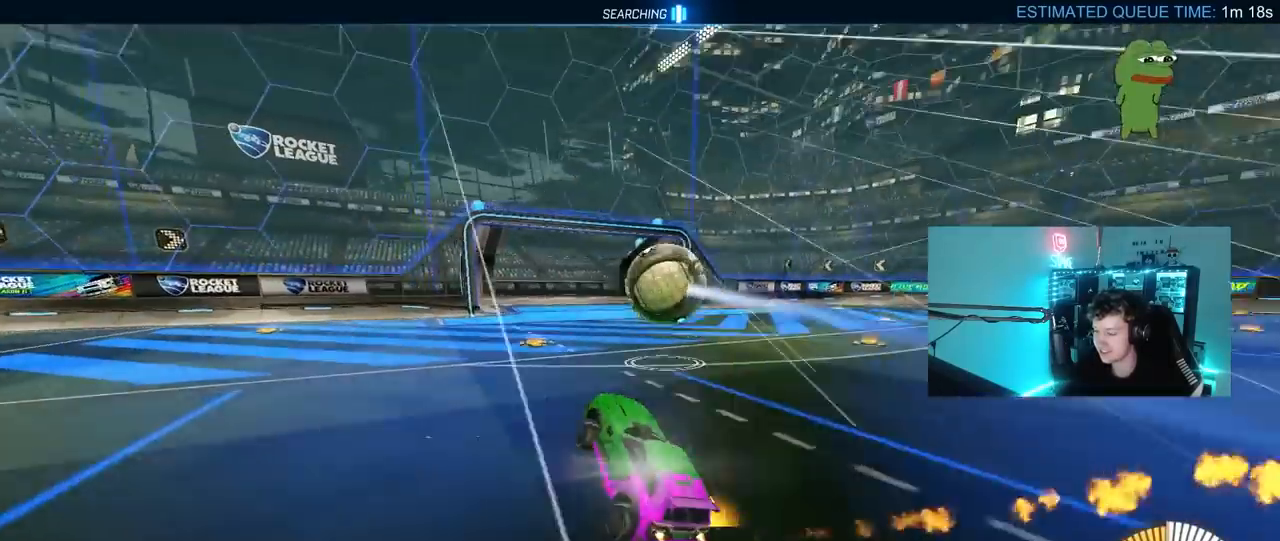
{"keys": ["d", "s"], "mouse": [], "mouse_move": "still", "events": [[67, "d", "up"], [117, "a", "down"], [117, "shift", "up"], [250, "a", "up"], [300, "d", "down"], [300, "w", "up"], [433, "mouse_left", "up"], [433, "s", "down"]]}
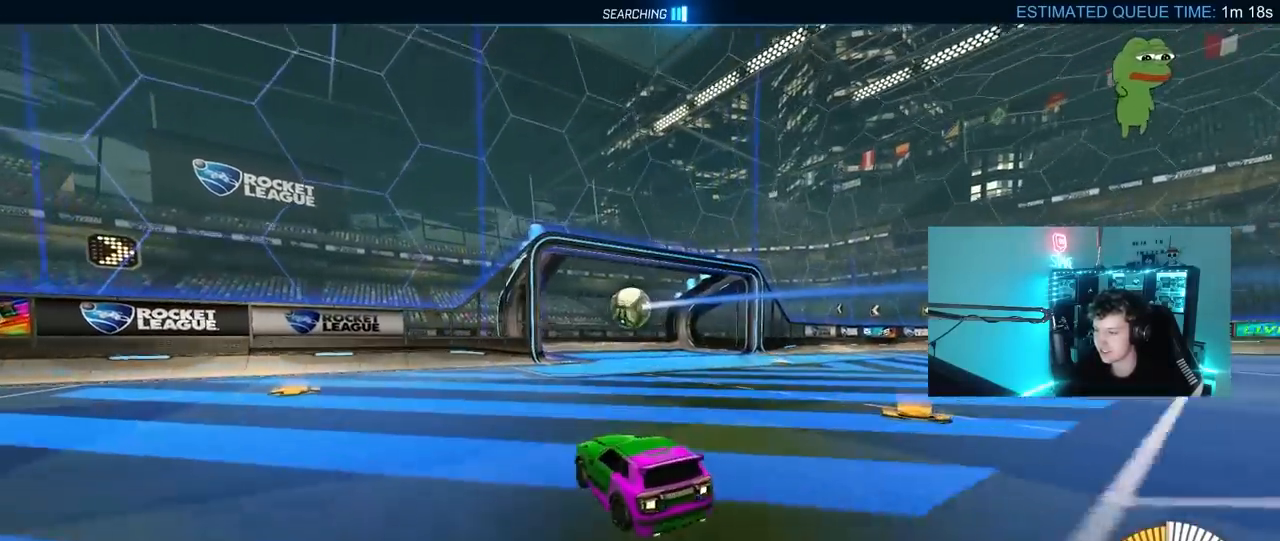
{"keys": ["w"], "mouse": [], "mouse_move": "still", "events": [[33, "s", "up"], [83, "shift", "down"], [167, "w", "down"], [217, "shift", "up"], [500, "d", "up"]]}
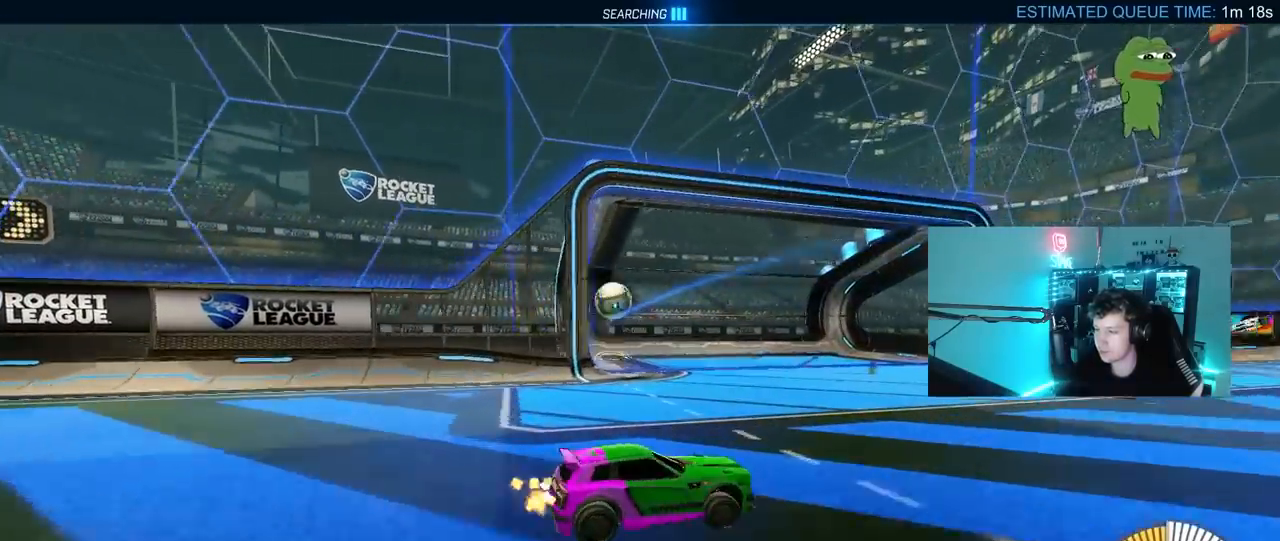
{"keys": [], "mouse": [], "mouse_move": "still", "events": [[50, "w", "up"], [150, "d", "down"], [150, "s", "down"], [333, "s", "up"], [417, "d", "up"]]}
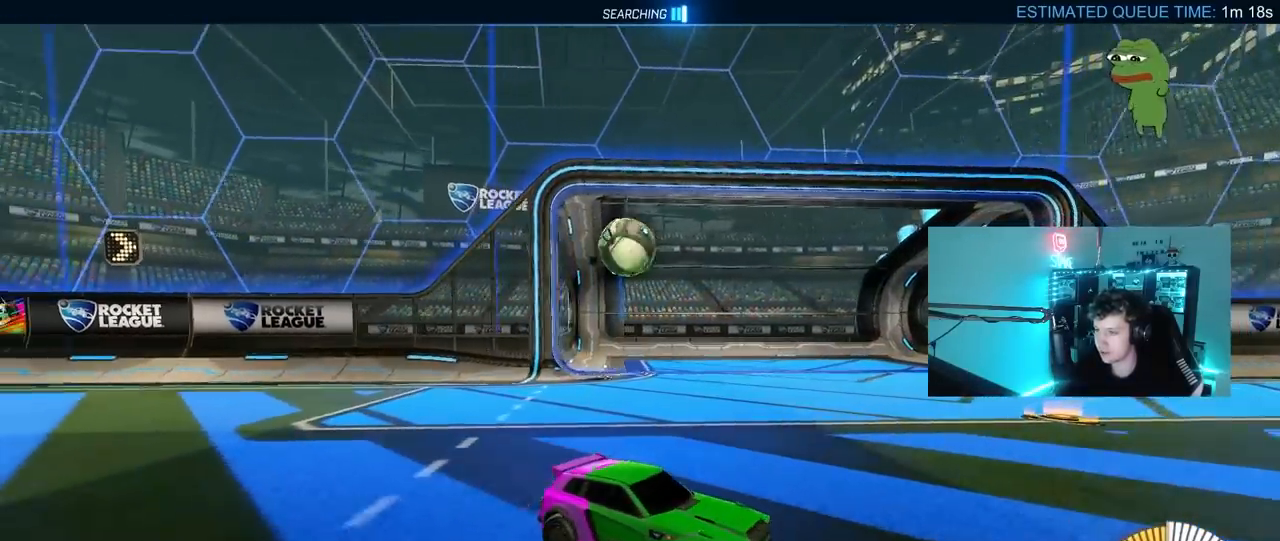
{"keys": ["d", "w"], "mouse": [], "mouse_move": "still", "events": [[67, "s", "down"], [167, "s", "up"], [250, "d", "down"], [350, "w", "down"]]}
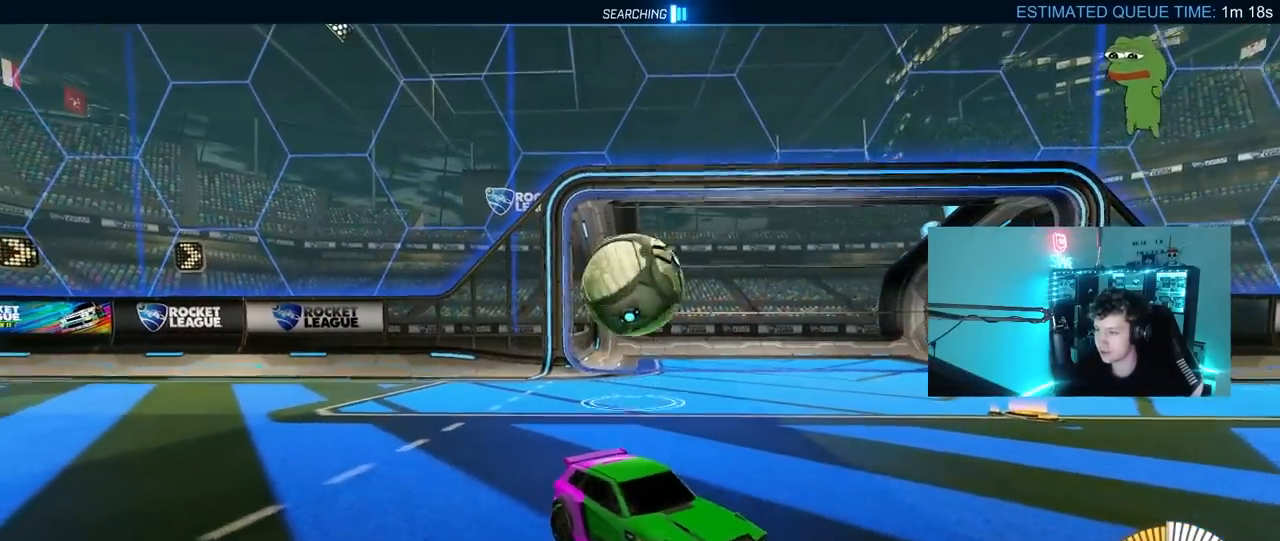
{"keys": ["a", "s"], "mouse": [], "mouse_move": "still", "events": [[317, "d", "up"], [367, "w", "up"], [450, "a", "down"], [500, "s", "down"]]}
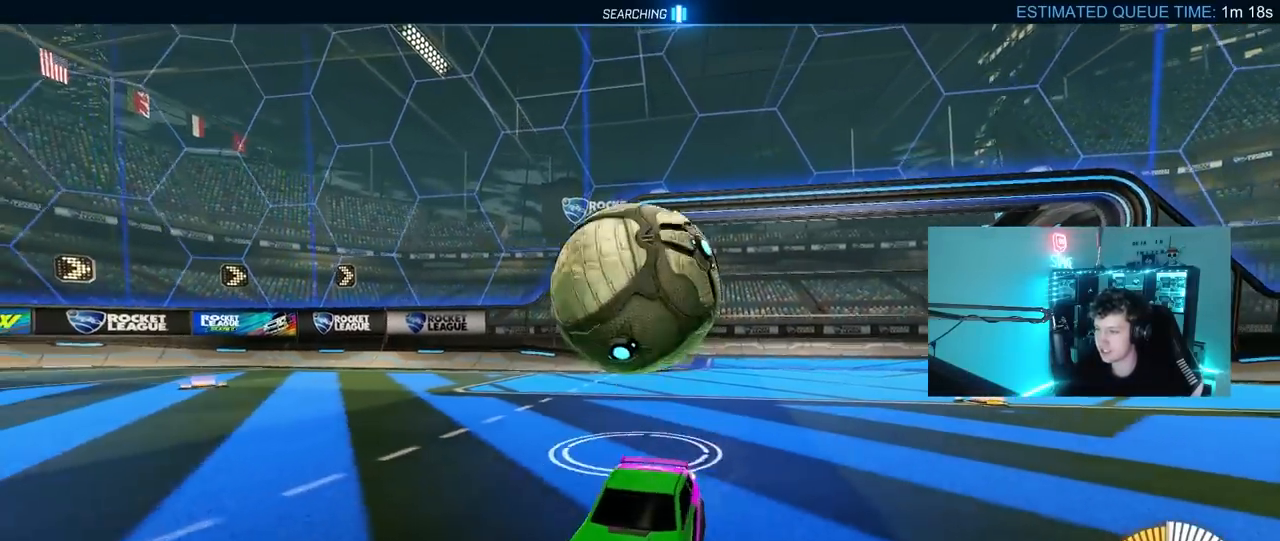
{"keys": ["d", "s", "shift"], "mouse": ["left", "right"], "mouse_move": "still", "events": [[50, "a", "up"], [100, "d", "down"], [133, "mouse_right", "down"], [233, "mouse_right", "up"], [233, "shift", "down"], [283, "mouse_right", "down"], [467, "mouse_left", "down"]]}
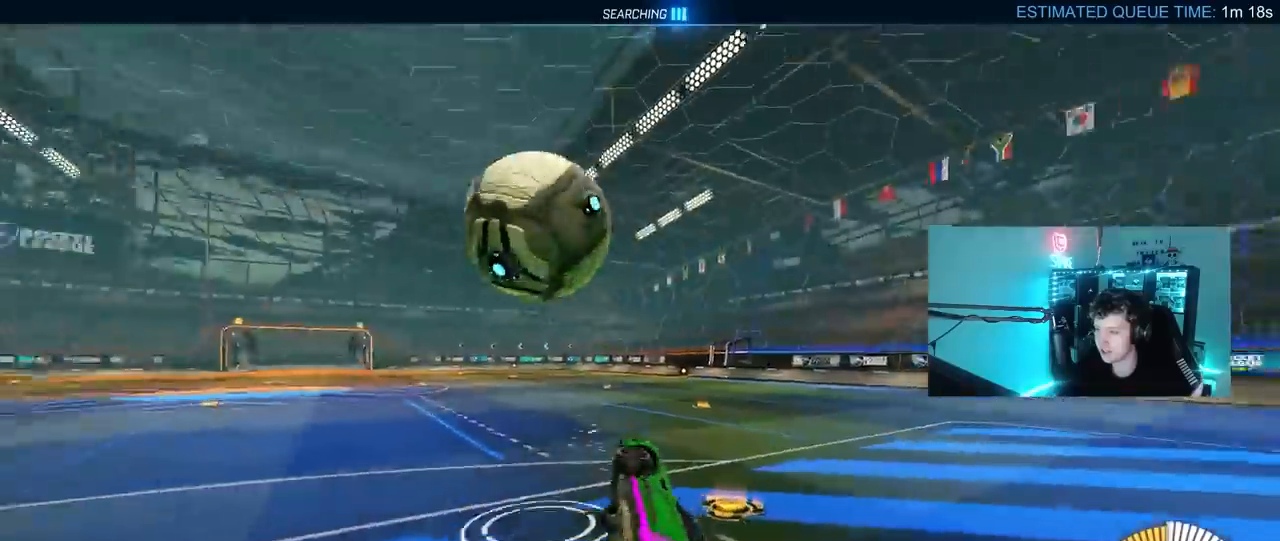
{"keys": ["d", "s"], "mouse": ["left"], "mouse_move": "still", "events": [[17, "mouse_right", "up"], [200, "s", "up"], [300, "s", "down"], [483, "shift", "up"]]}
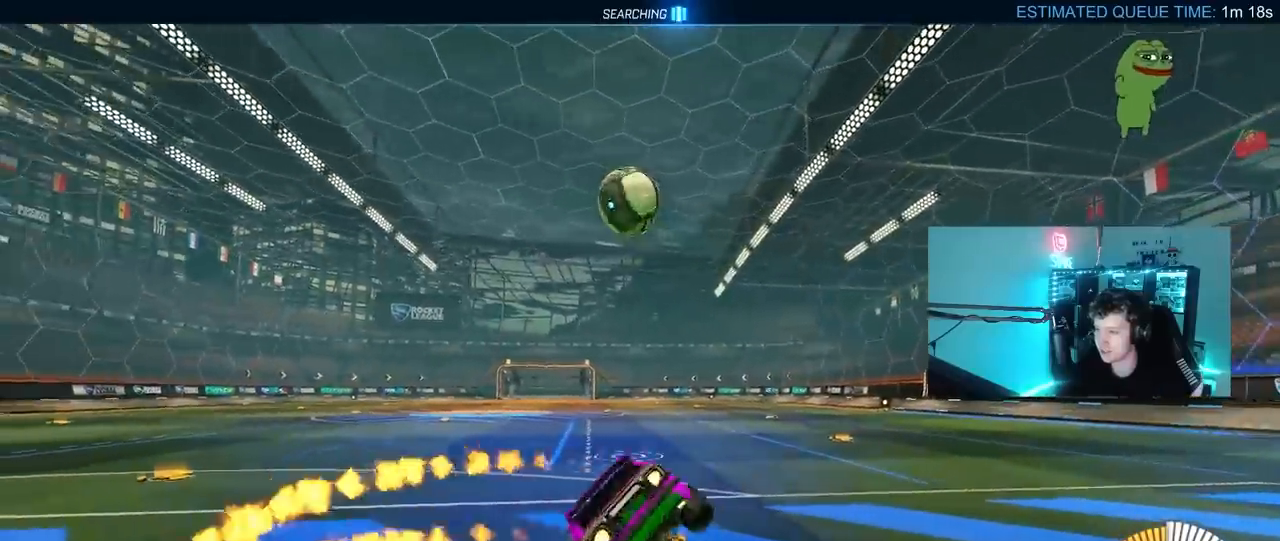
{"keys": ["w"], "mouse": ["left", "right"], "mouse_move": "still", "events": [[33, "s", "up"], [217, "w", "down"], [267, "d", "up"], [400, "a", "down"], [450, "mouse_right", "down"], [500, "a", "up"]]}
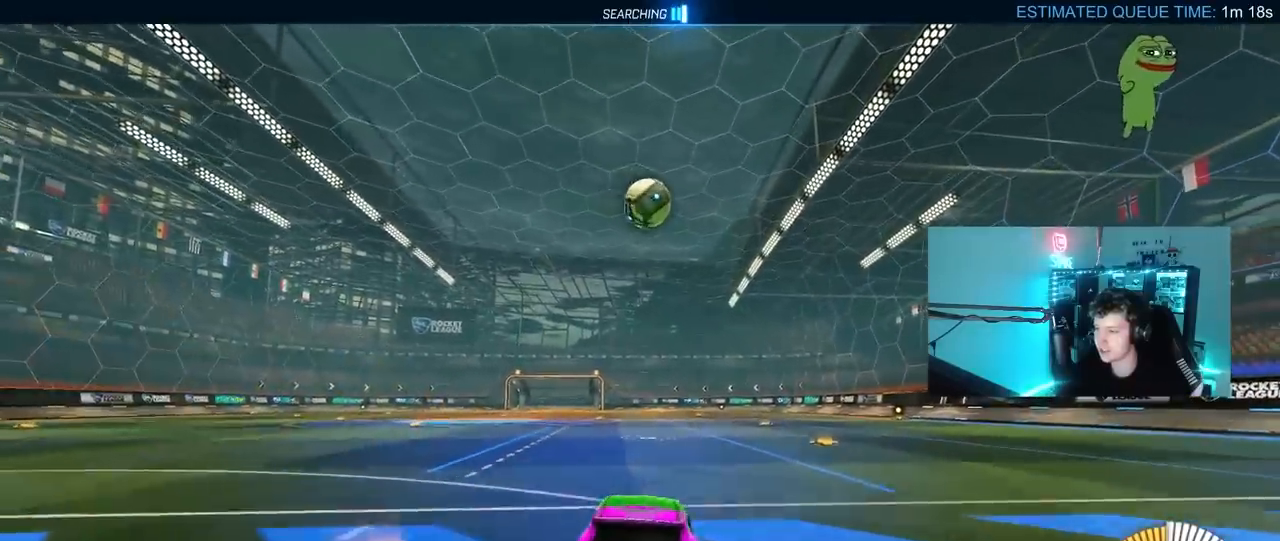
{"keys": ["d", "shift"], "mouse": ["left"], "mouse_move": "still", "events": [[50, "d", "down"], [50, "mouse_right", "up"], [100, "mouse_right", "down"], [100, "shift", "down"], [150, "s", "down"], [150, "w", "up"], [283, "mouse_right", "up"], [467, "s", "up"]]}
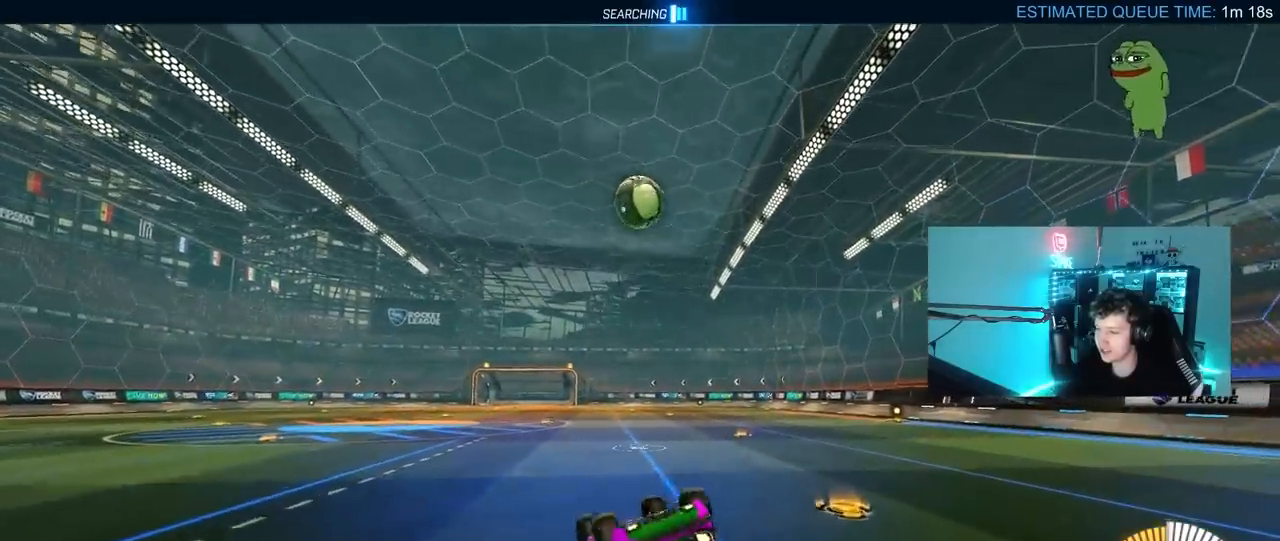
{"keys": [], "mouse": [], "mouse_move": "still", "events": [[117, "s", "down"], [200, "mouse_left", "up"], [350, "shift", "up"], [400, "d", "up"], [400, "s", "up"]]}
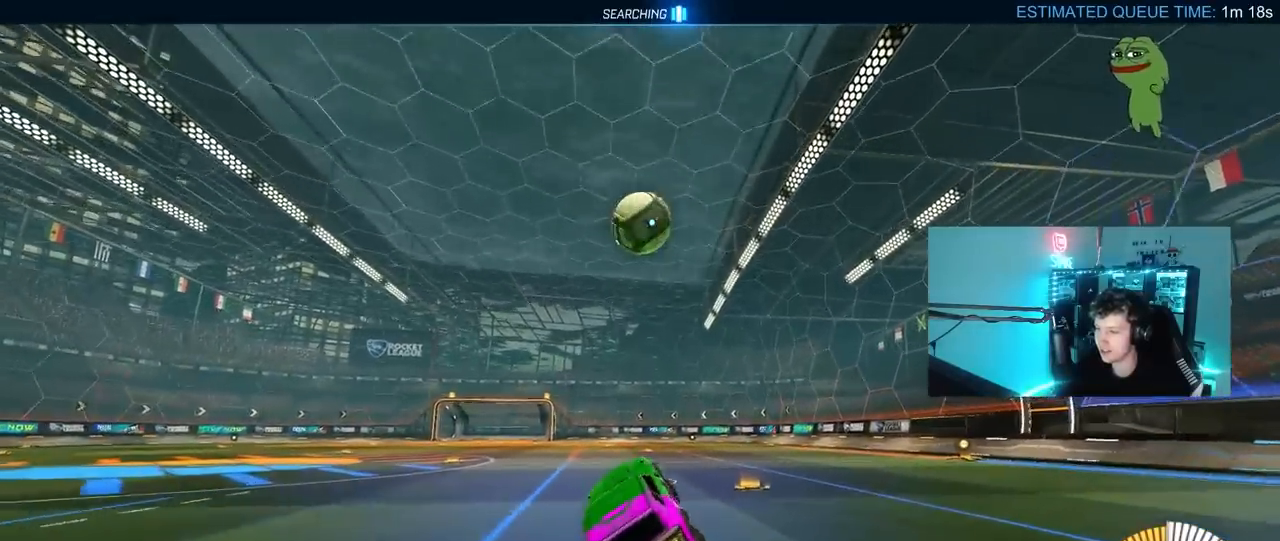
{"keys": ["w"], "mouse": ["left"], "mouse_move": "still", "events": [[83, "d", "down"], [133, "s", "down"], [267, "d", "up"], [267, "s", "up"], [450, "mouse_left", "down"], [450, "w", "down"]]}
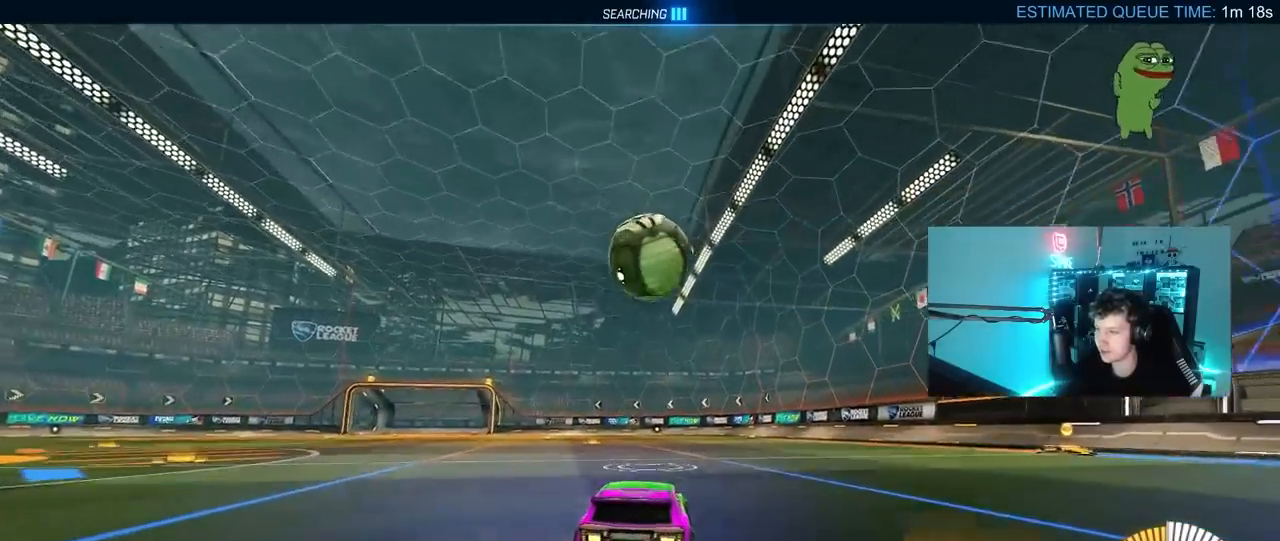
{"keys": ["d"], "mouse": ["left", "right"], "mouse_move": "down-left", "events": [[183, "d", "down"], [233, "d", "up"], [333, "a", "down"], [383, "w", "up"], [417, "a", "up"], [417, "d", "down"], [417, "mouse_right", "down"]]}
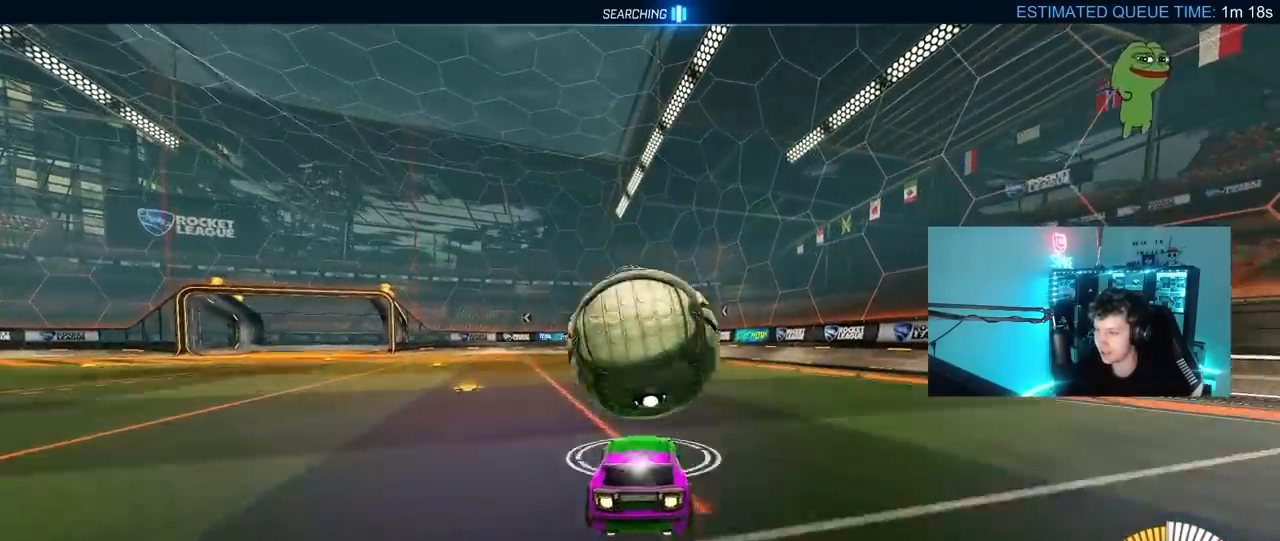
{"keys": ["a", "shift"], "mouse": ["left"], "mouse_move": "still", "events": [[17, "s", "down"], [67, "d", "up"], [67, "mouse_right", "up"], [117, "mouse_right", "down"], [117, "s", "up"], [200, "s", "down"], [300, "d", "down"], [350, "a", "down"], [350, "mouse_right", "up"], [350, "shift", "down"], [400, "d", "up"], [400, "s", "up"]]}
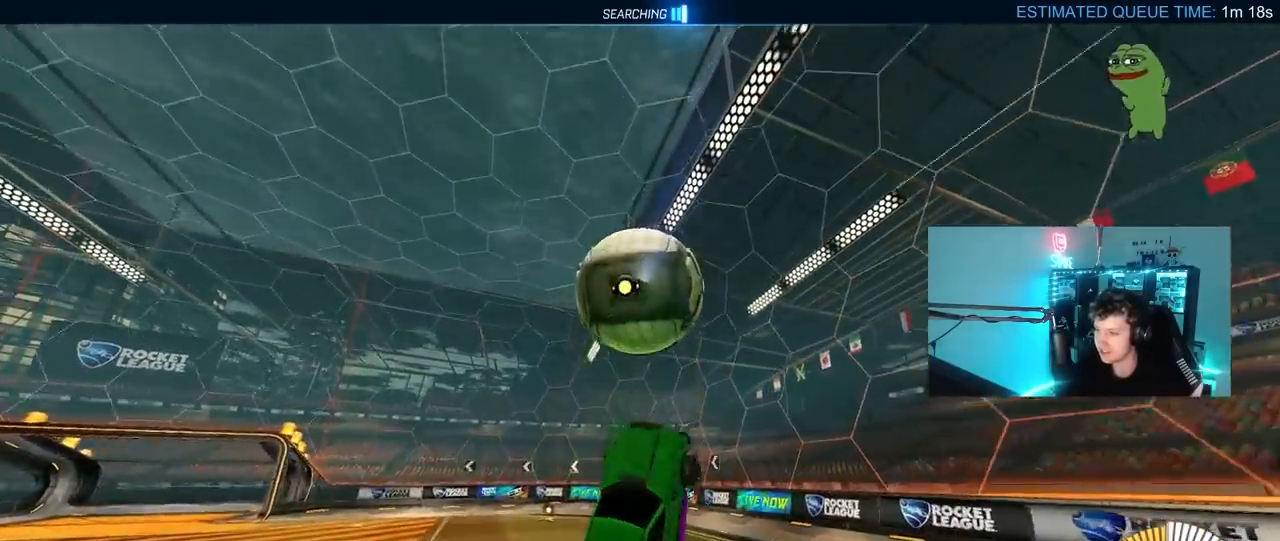
{"keys": ["a", "shift"], "mouse": [], "mouse_move": "still", "events": [[83, "w", "down"], [317, "w", "up"], [500, "mouse_left", "up"]]}
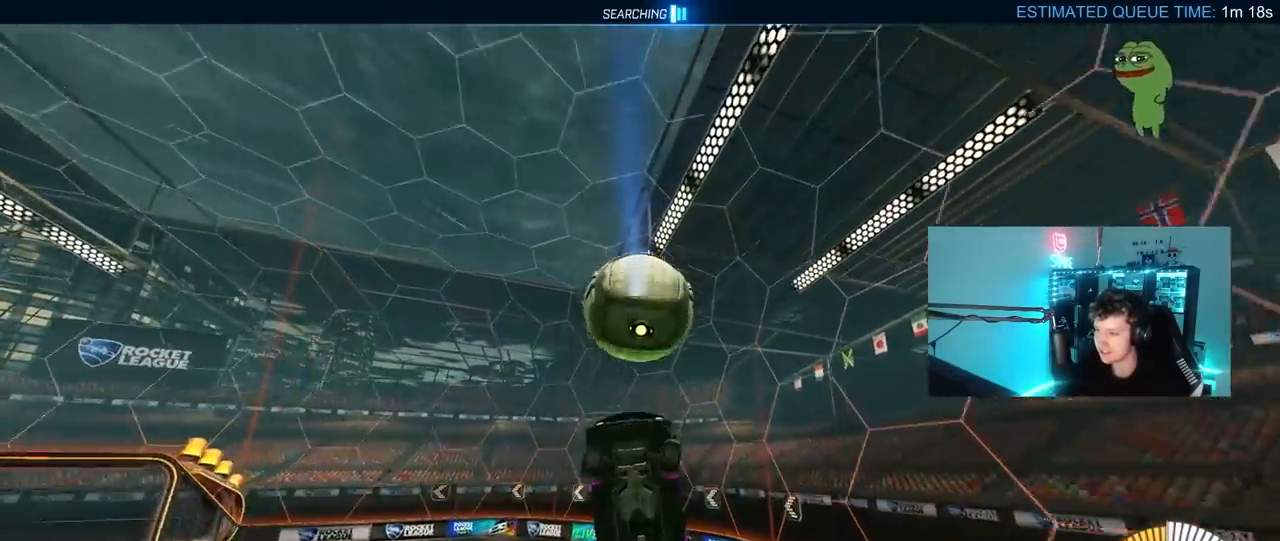
{"keys": ["a"], "mouse": [], "mouse_move": "still", "events": [[50, "w", "down"], [283, "shift", "up"], [283, "w", "up"]]}
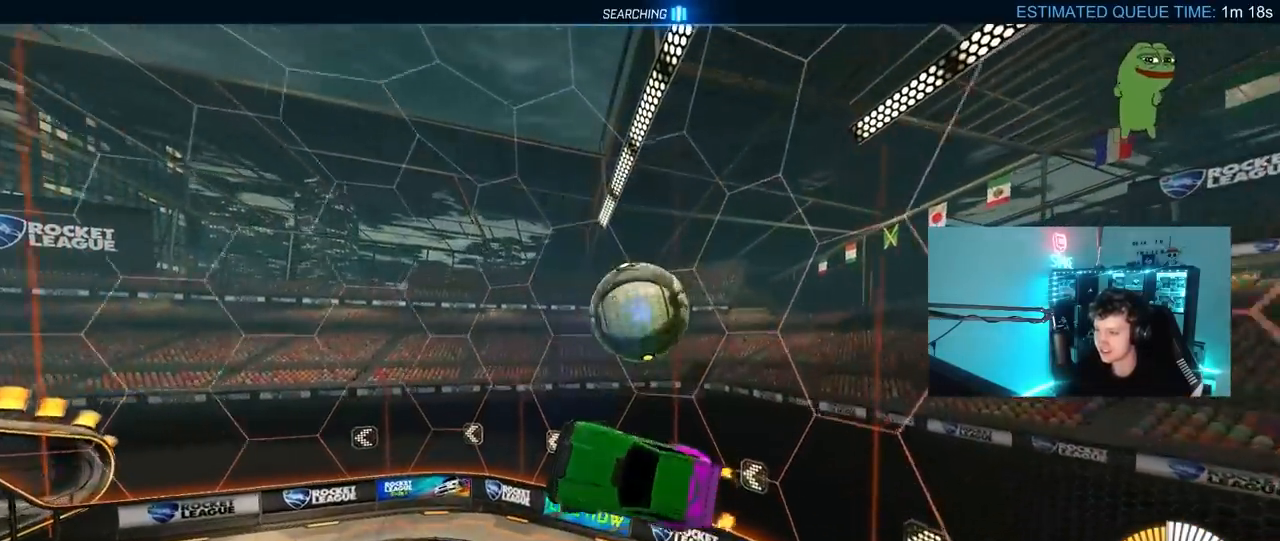
{"keys": ["d", "shift"], "mouse": ["left"], "mouse_move": "still", "events": [[17, "shift", "down"], [17, "w", "down"], [150, "shift", "up"], [200, "mouse_left", "down"], [250, "a", "up"], [250, "w", "up"], [300, "d", "down"], [300, "space", "down"], [350, "shift", "down"], [433, "space", "up"]]}
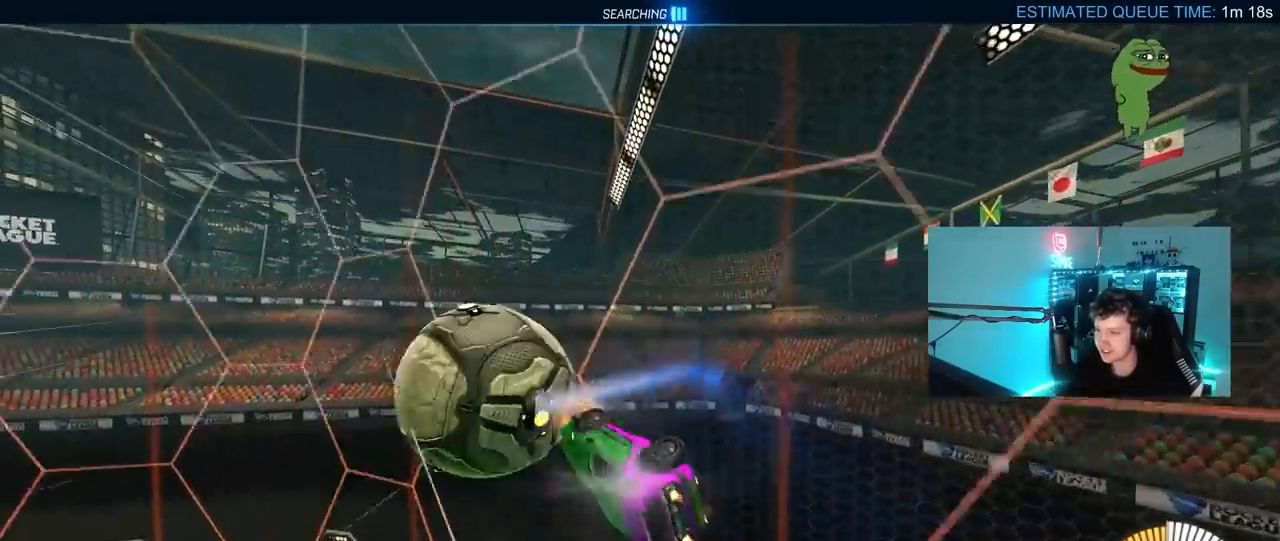
{"keys": ["w"], "mouse": ["left"], "mouse_move": "still", "events": [[83, "a", "down"], [83, "d", "up"], [83, "w", "down"], [133, "shift", "up"], [217, "space", "down"], [417, "space", "up"], [450, "a", "up"]]}
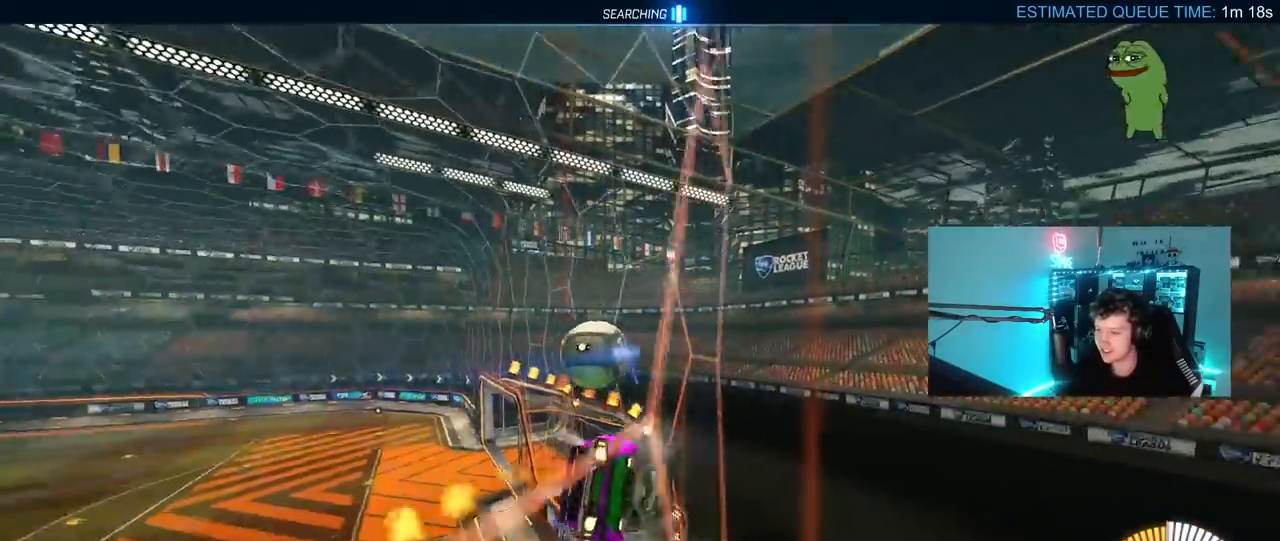
{"keys": ["d", "w"], "mouse": ["left"], "mouse_move": "still", "events": [[233, "a", "down"], [283, "a", "up"], [333, "d", "down"]]}
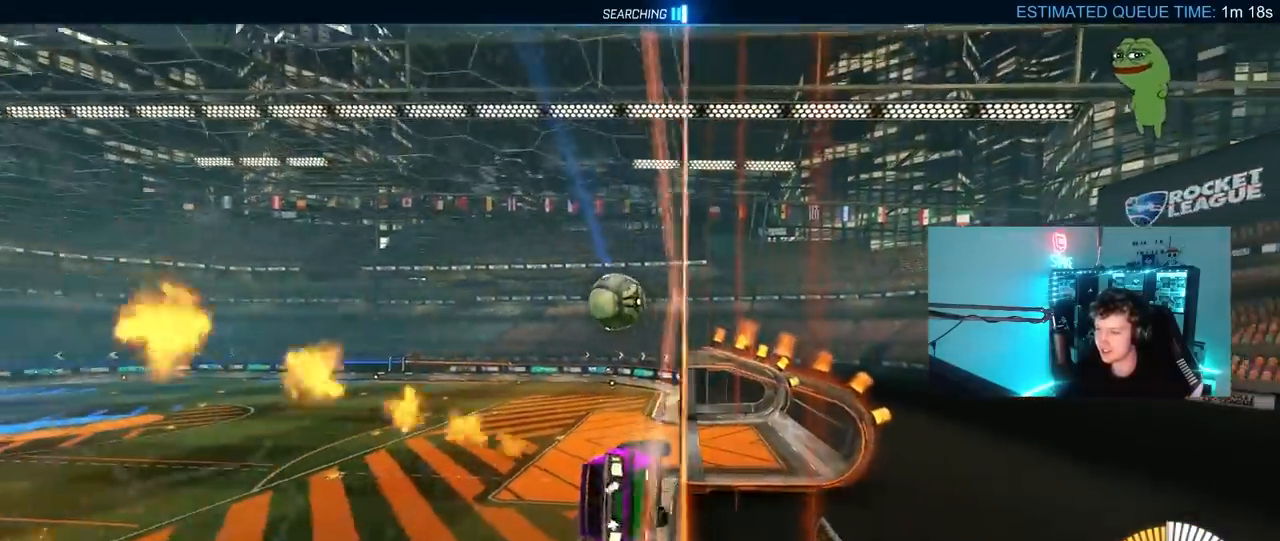
{"keys": ["d", "w"], "mouse": ["left"], "mouse_move": "still", "events": [[17, "d", "up"], [350, "d", "down"]]}
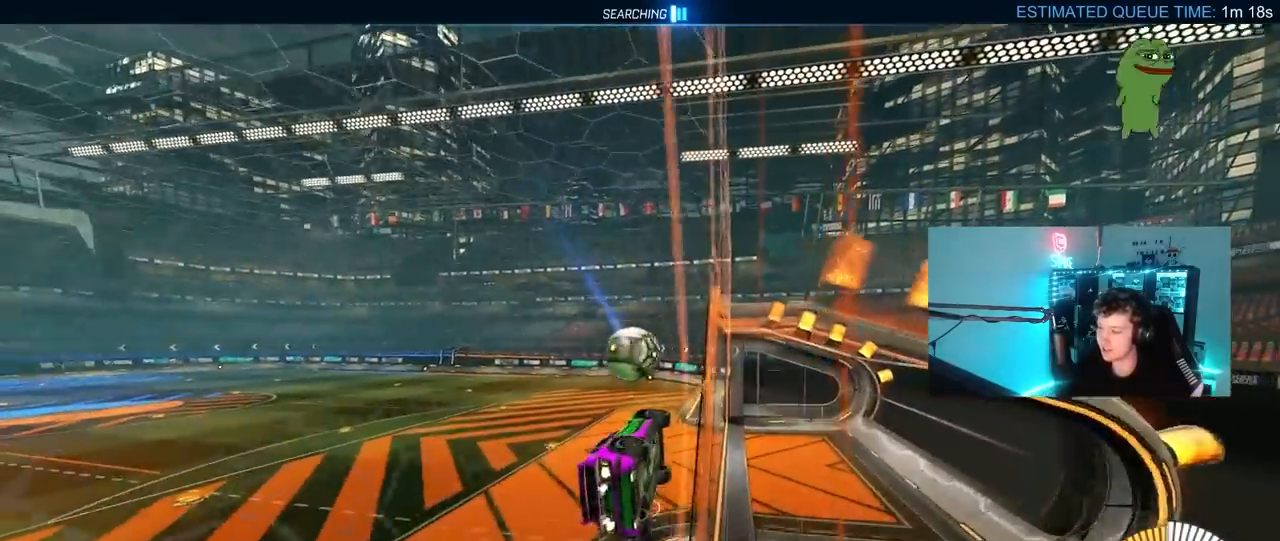
{"keys": ["a", "shift"], "mouse": ["left"], "mouse_move": "still", "events": [[33, "d", "up"], [83, "mouse_right", "down"], [183, "a", "down"], [183, "shift", "down"], [183, "w", "up"], [217, "mouse_right", "up"], [317, "mouse_left", "up"], [317, "s", "down"], [367, "mouse_left", "down"], [417, "s", "up"]]}